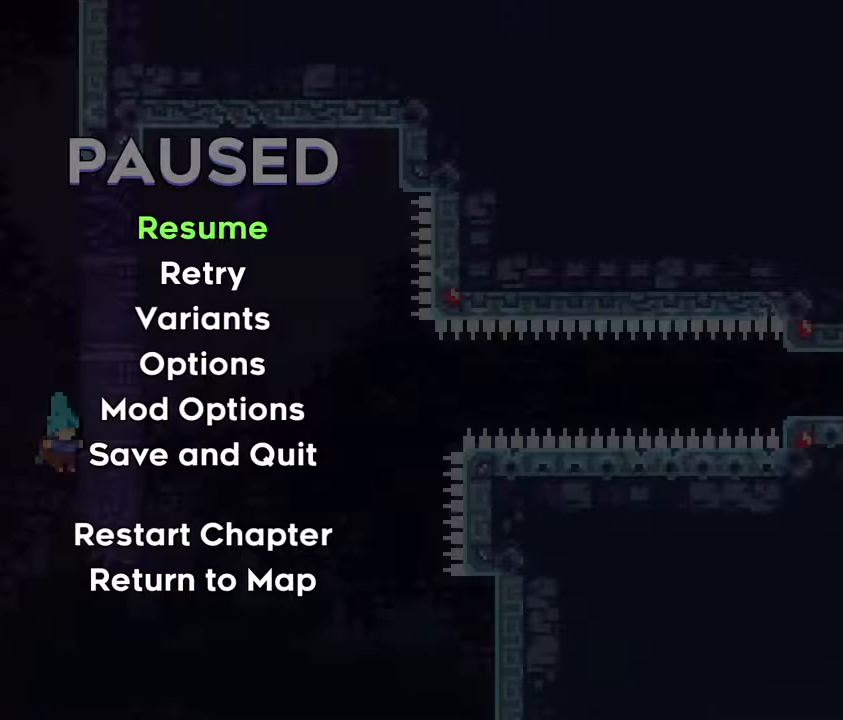
Gameplay with a controller (PlayStation layout); each line is a JSON object with the inputs held at the frame after it. "events" lists button and stick changes between this image and that frame as [ms after this image, input, new state], when the widget could be followed in between. Not read: L3 left_stick.
{"buttons": [], "right_stick": "center", "events": [[33, "L1", "down"], [117, "L1", "up"], [233, "L1", "down"], [250, "L1", "up"]]}
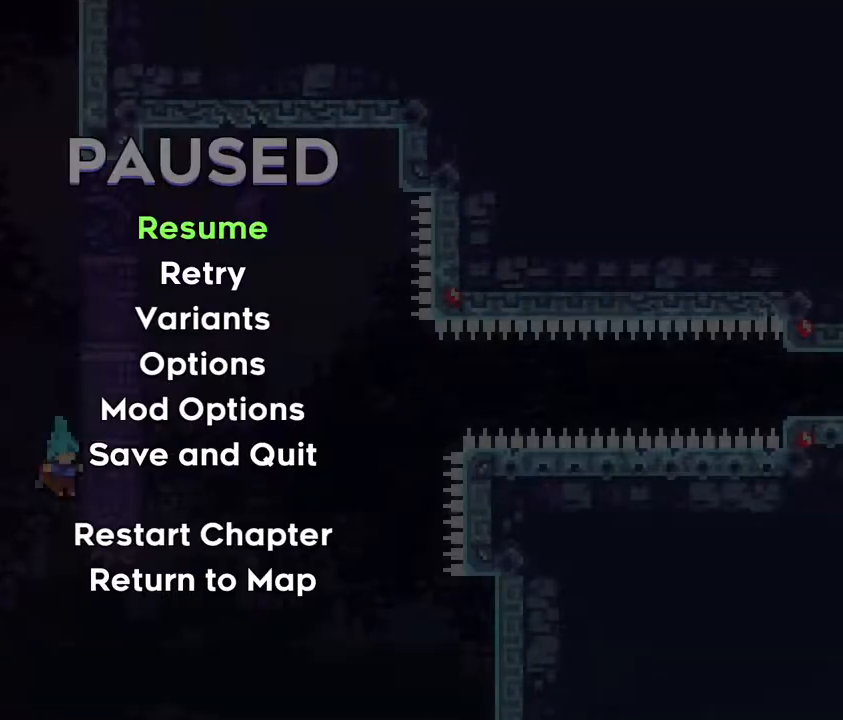
{"buttons": [], "right_stick": "center", "events": [[200, "L1", "down"], [250, "L1", "up"], [333, "L1", "down"], [400, "L1", "up"]]}
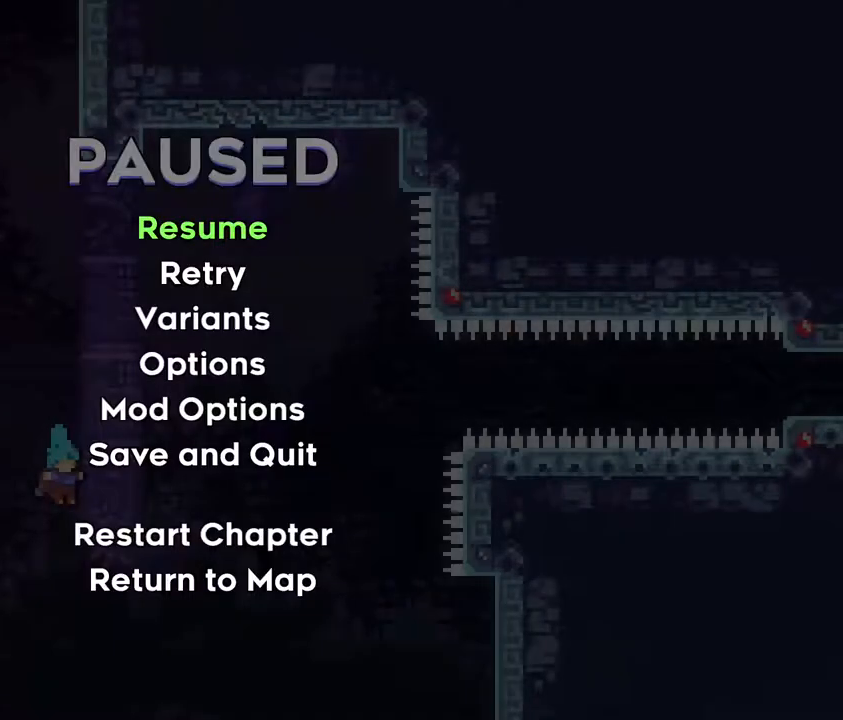
{"buttons": [], "right_stick": "center", "events": [[267, "L1", "down"], [317, "L1", "up"], [383, "L1", "down"], [467, "L1", "up"]]}
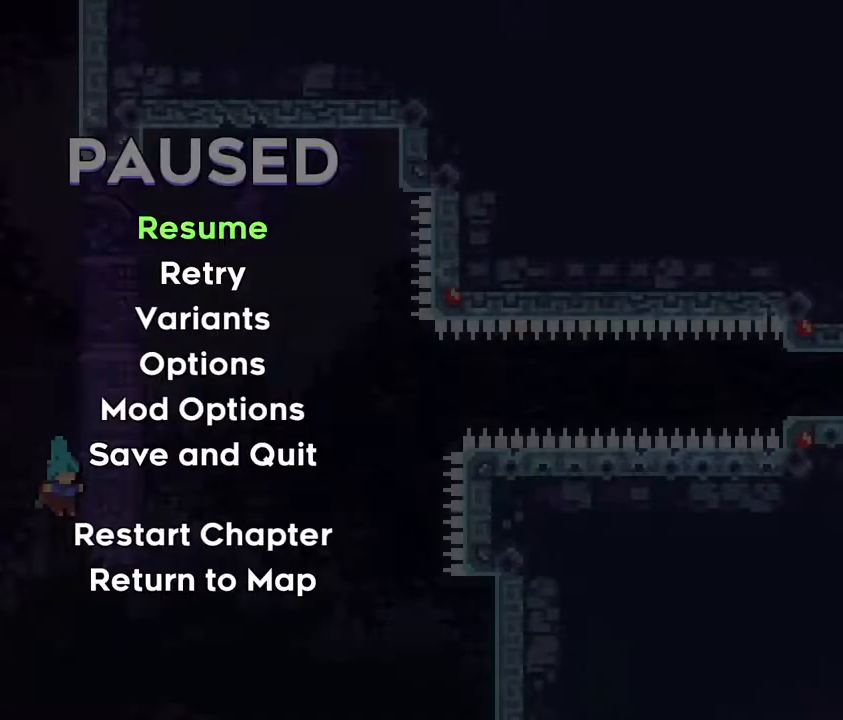
{"buttons": ["L1"], "right_stick": "center", "events": [[333, "L1", "down"], [400, "L1", "up"], [450, "L1", "down"]]}
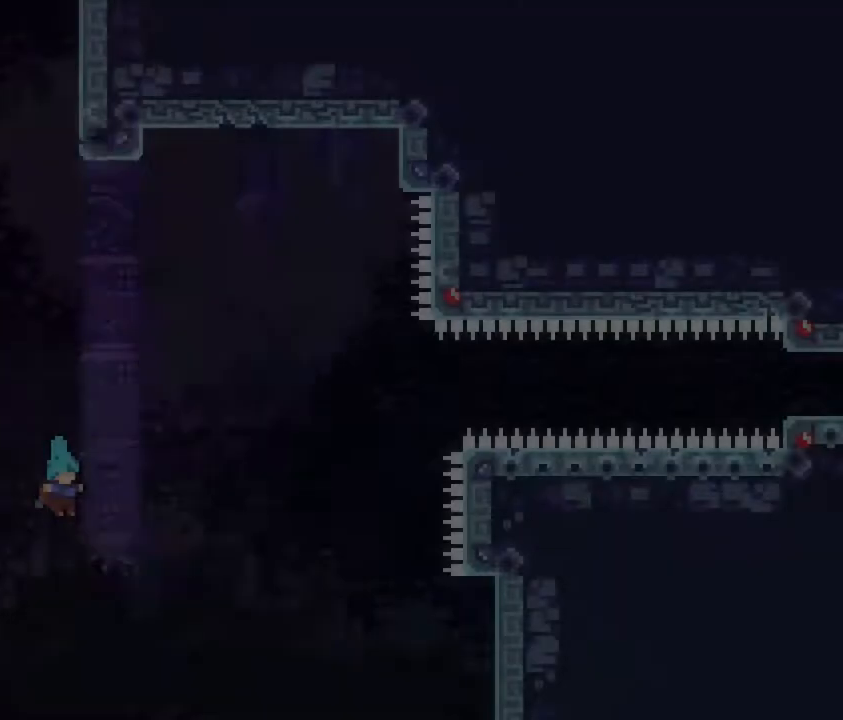
{"buttons": [], "right_stick": "center", "events": [[50, "L1", "up"]]}
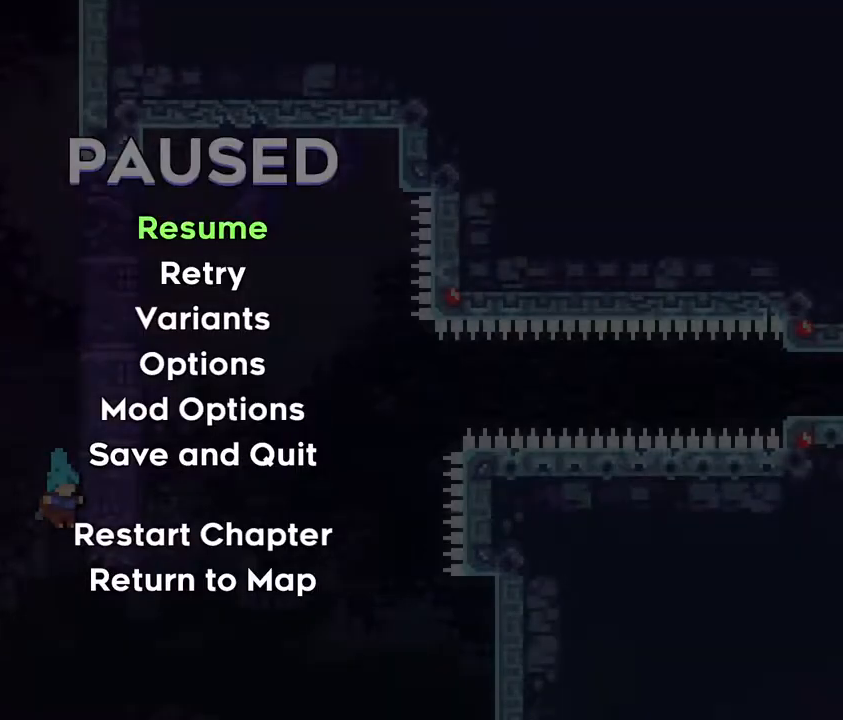
{"buttons": ["L2"], "right_stick": "center", "events": [[83, "L2", "down"]]}
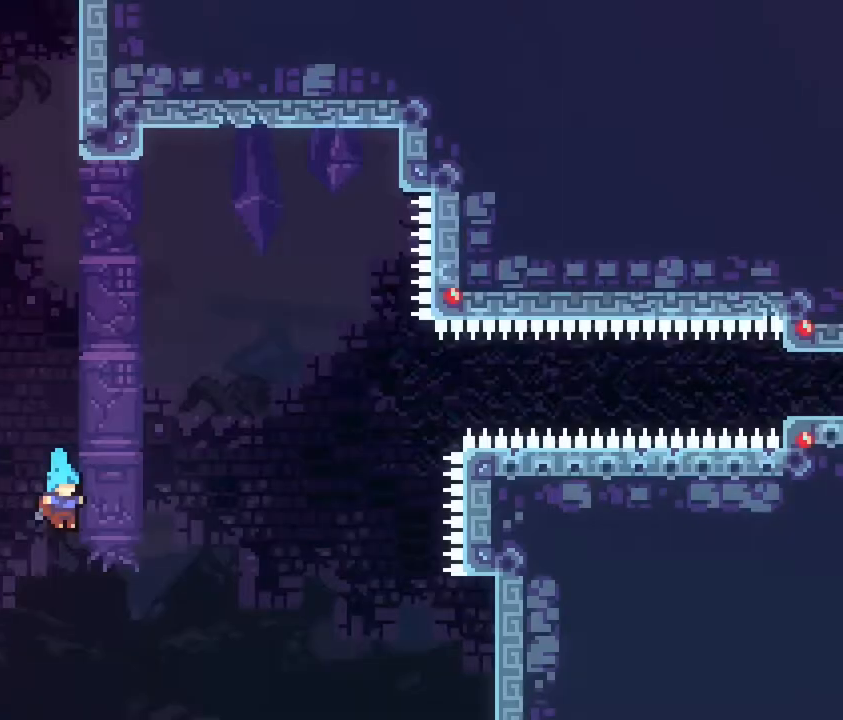
{"buttons": ["L2"], "right_stick": "center", "events": []}
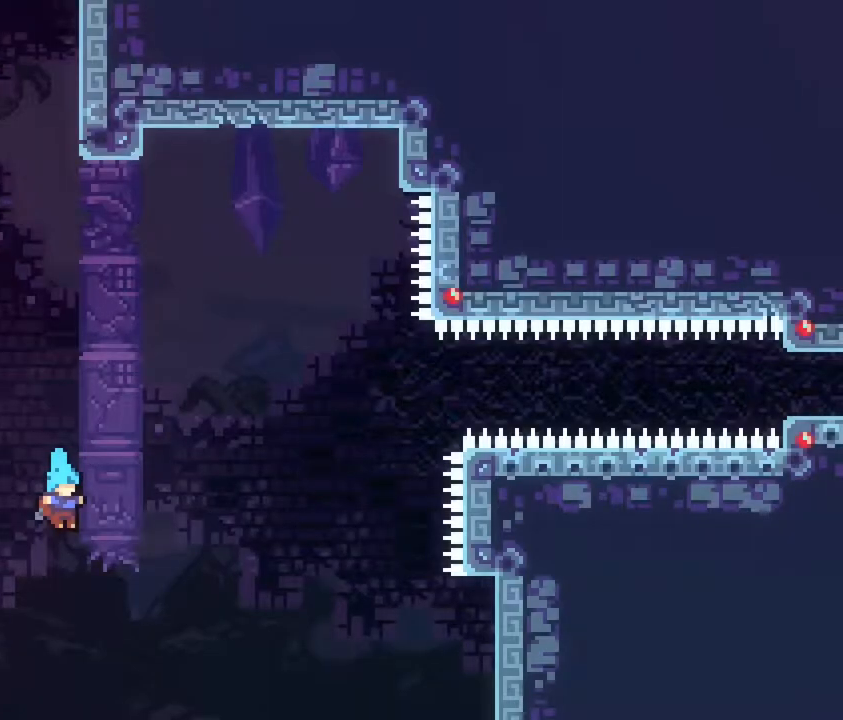
{"buttons": ["L2"], "right_stick": "center", "events": []}
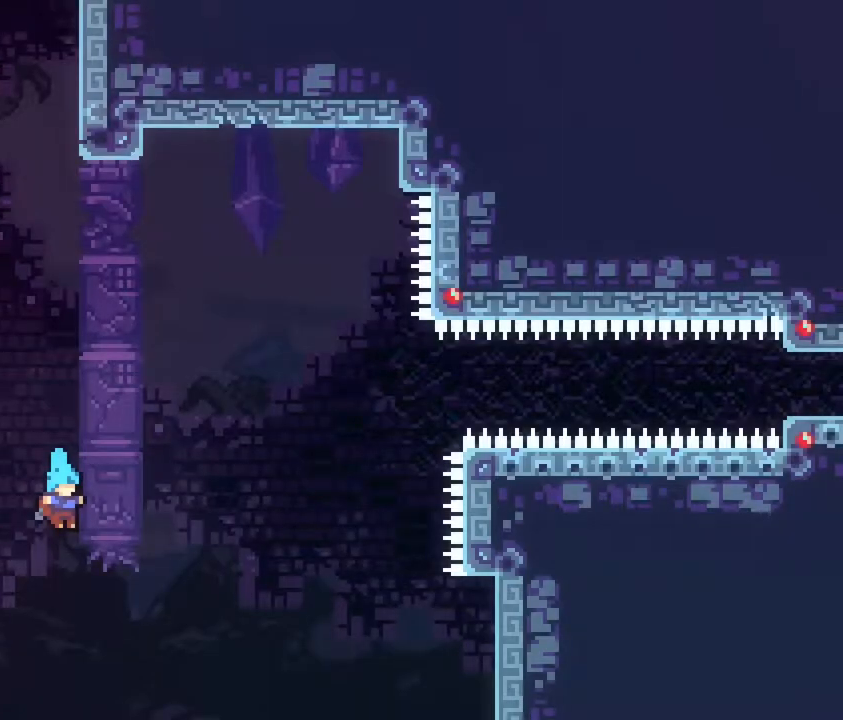
{"buttons": [], "right_stick": "center", "events": [[217, "L2", "up"]]}
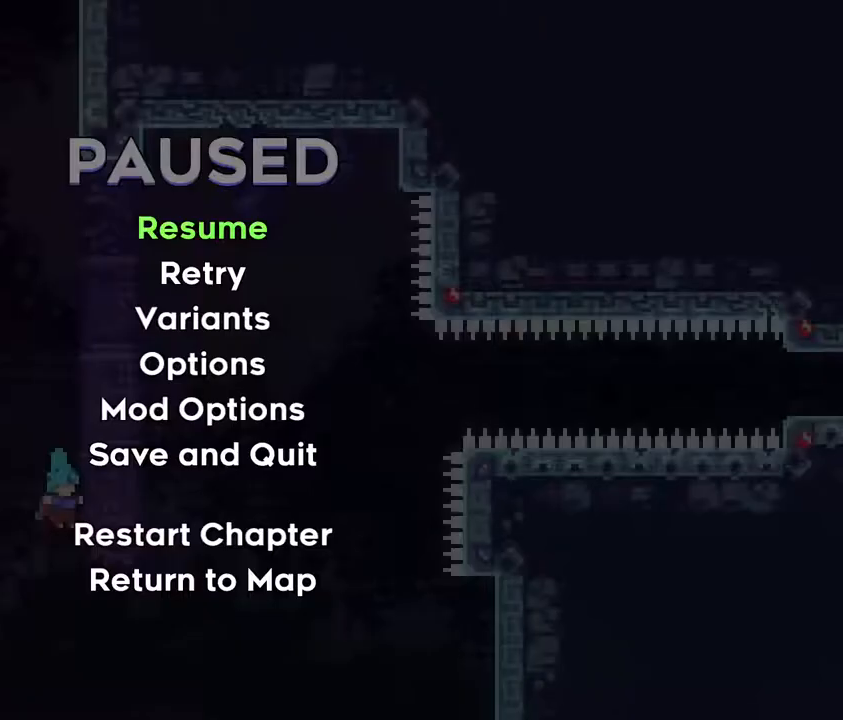
{"buttons": [], "right_stick": "center", "events": []}
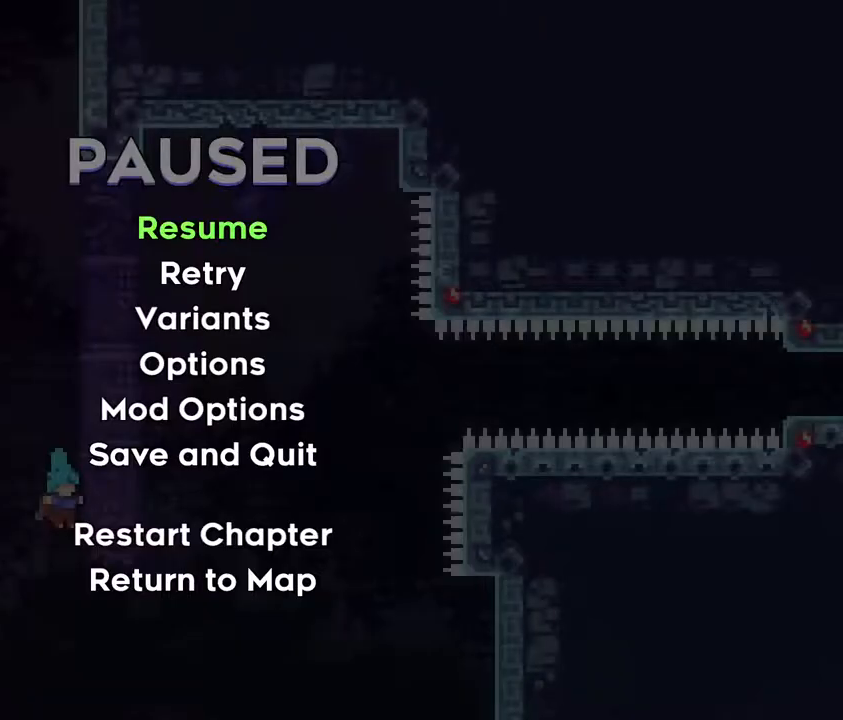
{"buttons": [], "right_stick": "center", "events": [[200, "CIRCLE", "down"], [333, "CIRCLE", "up"]]}